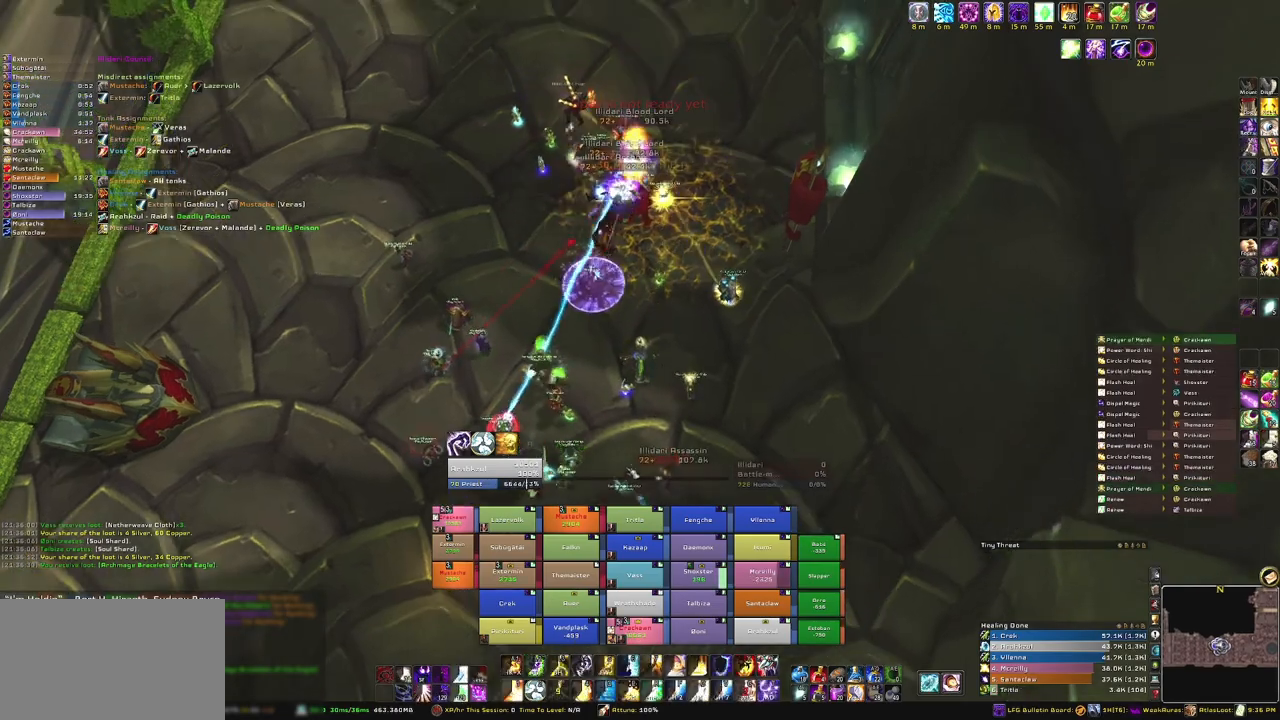
Gameplay with keyboard and mouse; each line is a JSON object with the keys and mouse buttons held at the frame after it. "events" lists presses ("down") and releases ("up") of "1", "2", "3", "4", "5", "a", "alt", "b", "c", "ctrl", "d", "e", "f", "g", "q", "r", "s", "shift", "space", "t", "tab", "tilde", "v", "w", "x", "z", "mouse_left", "mouse_wheel", "mouse_right", "mouse_mb4" and "mouse_mb5" between this image and that frame as [ms after this image, input, new state], when the widget could be followed in between. "mouse_left", "mouse_wheel", "mouse_right", "mouse_mb4", "mouse_mb5" = the "left", "wheel", "right", "mb4", "mb5" buttons of the "mouse" list. No other keys are recorded. "wheel" means that the mouse wheel is clicked or scrolled. Mouse movement is not recorded.
{"keys": [], "mouse": [], "events": []}
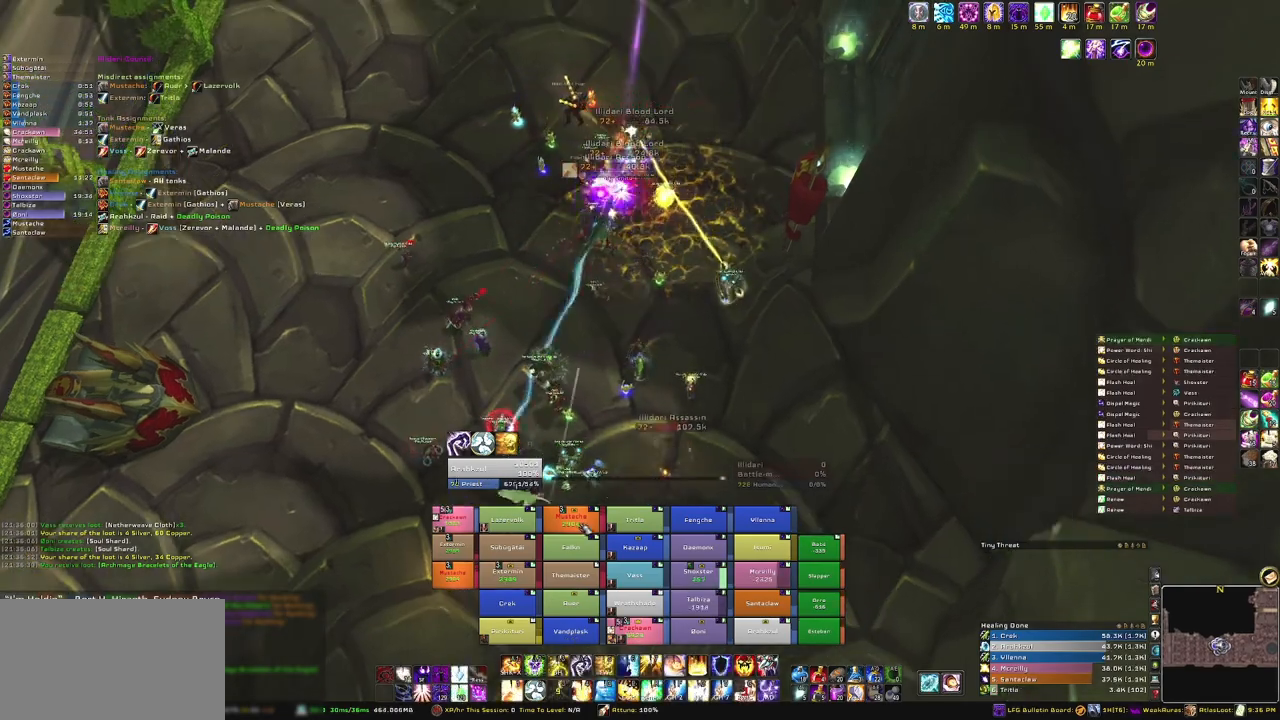
{"keys": ["a"], "mouse": ["right"], "events": [[33, "r", "down"], [200, "r", "up"], [300, "mouse_right", "down"], [367, "a", "down"]]}
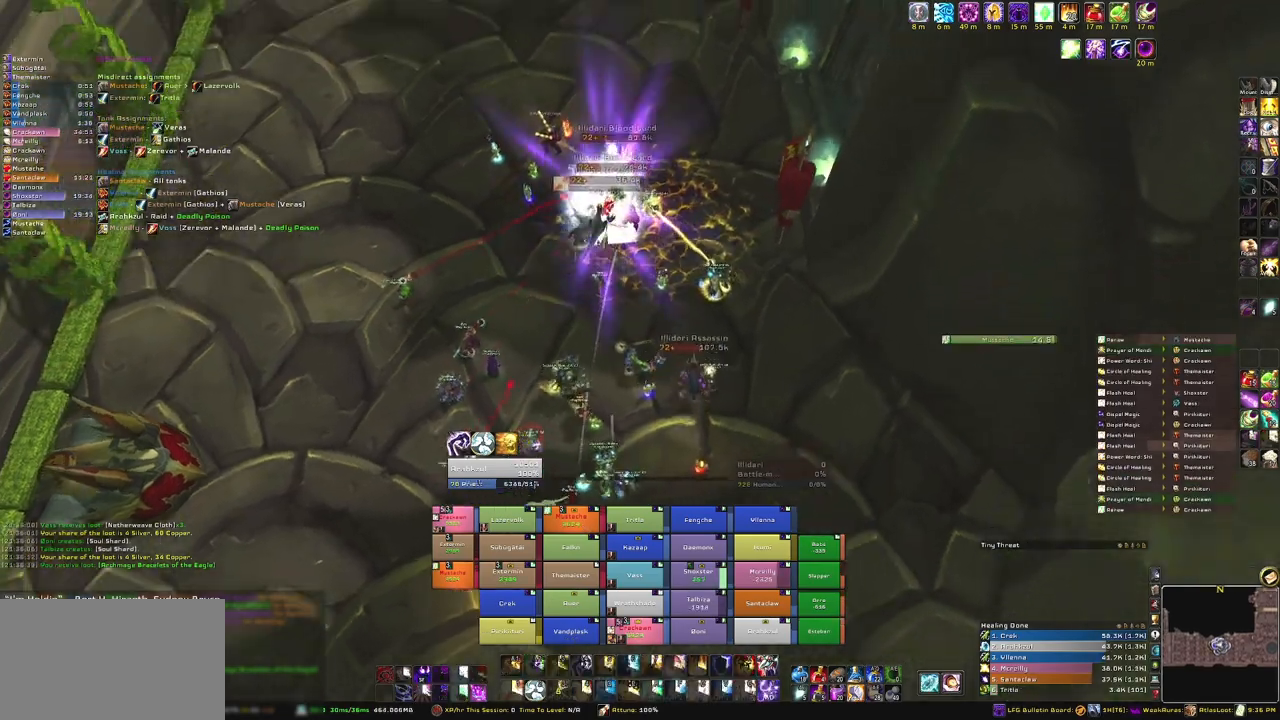
{"keys": ["s"], "mouse": [], "events": [[267, "s", "down"], [334, "a", "up"], [334, "mouse_right", "up"]]}
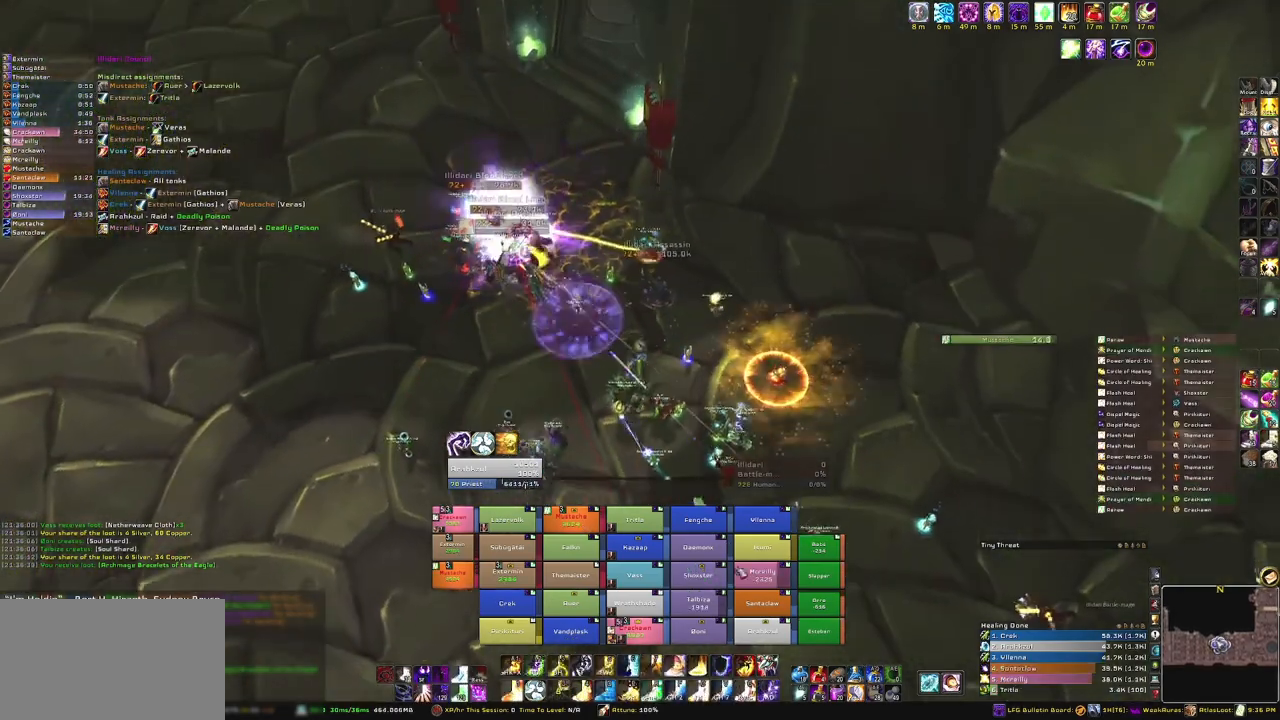
{"keys": ["r", "s"], "mouse": [], "events": [[467, "r", "down"]]}
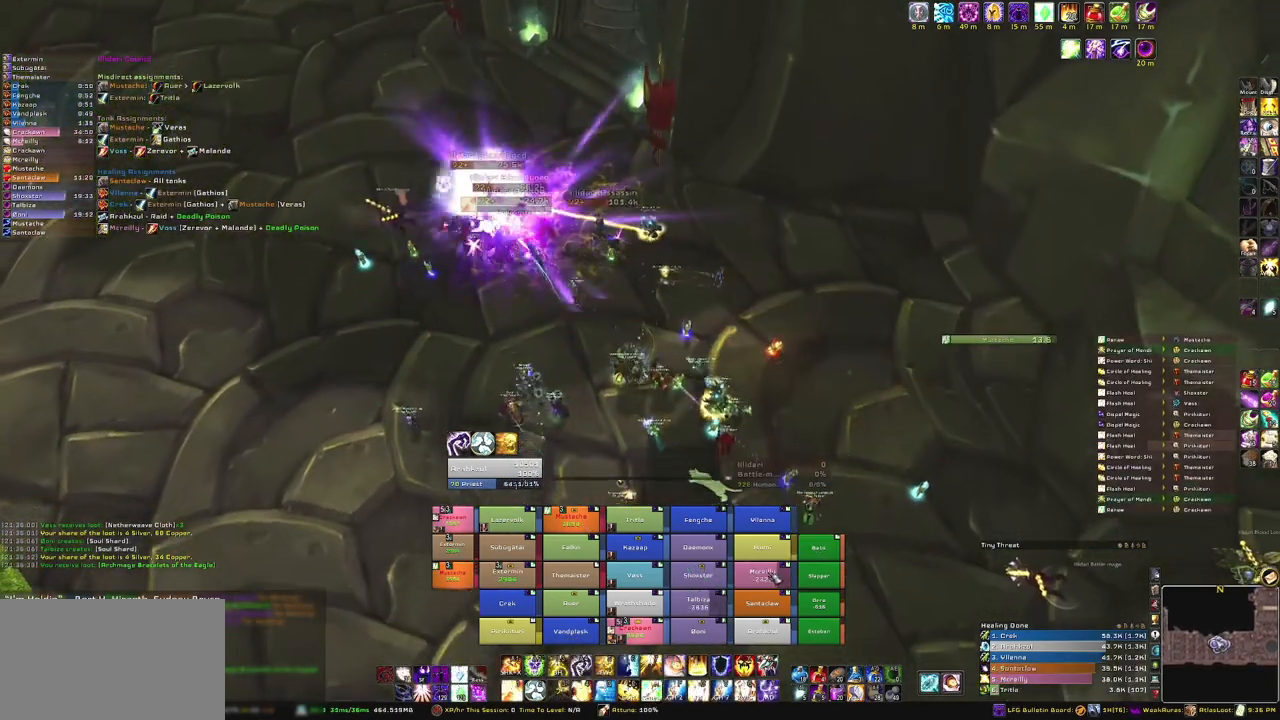
{"keys": ["s"], "mouse": ["right"], "events": [[167, "r", "up"], [234, "mouse_right", "down"]]}
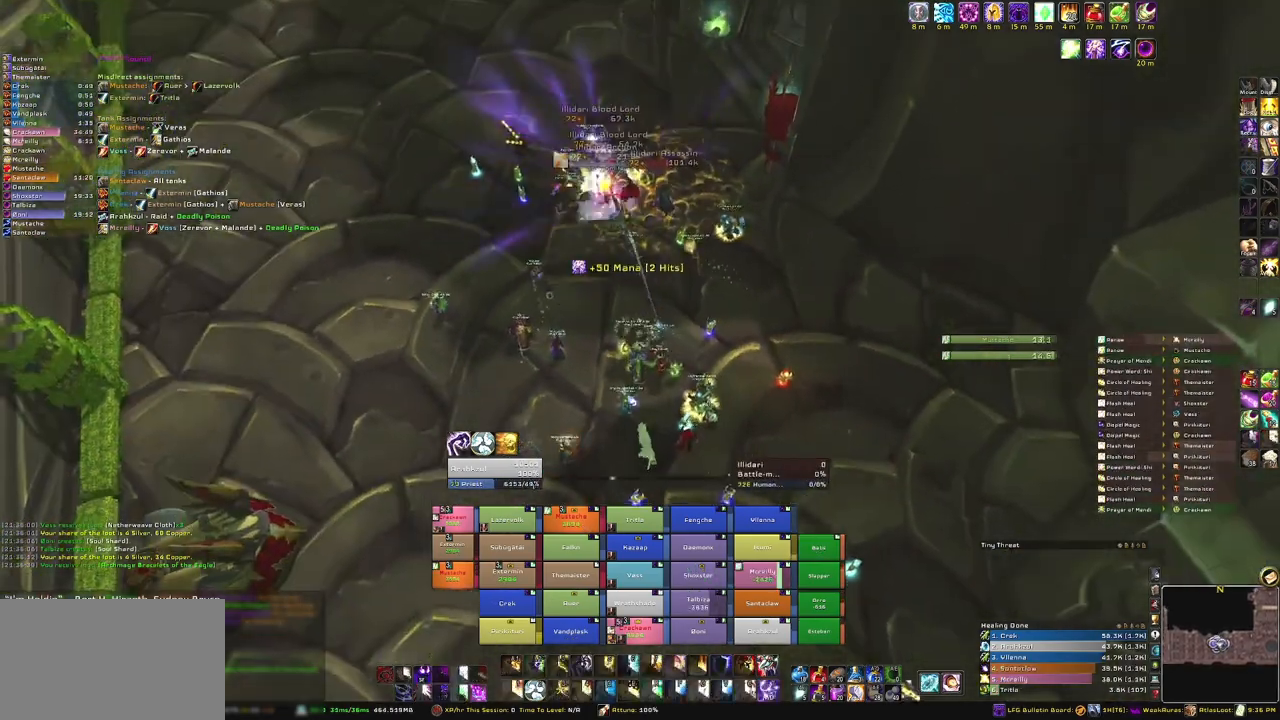
{"keys": ["s"], "mouse": [], "events": [[33, "a", "down"], [267, "s", "up"], [434, "a", "up"], [434, "mouse_right", "up"], [434, "s", "down"]]}
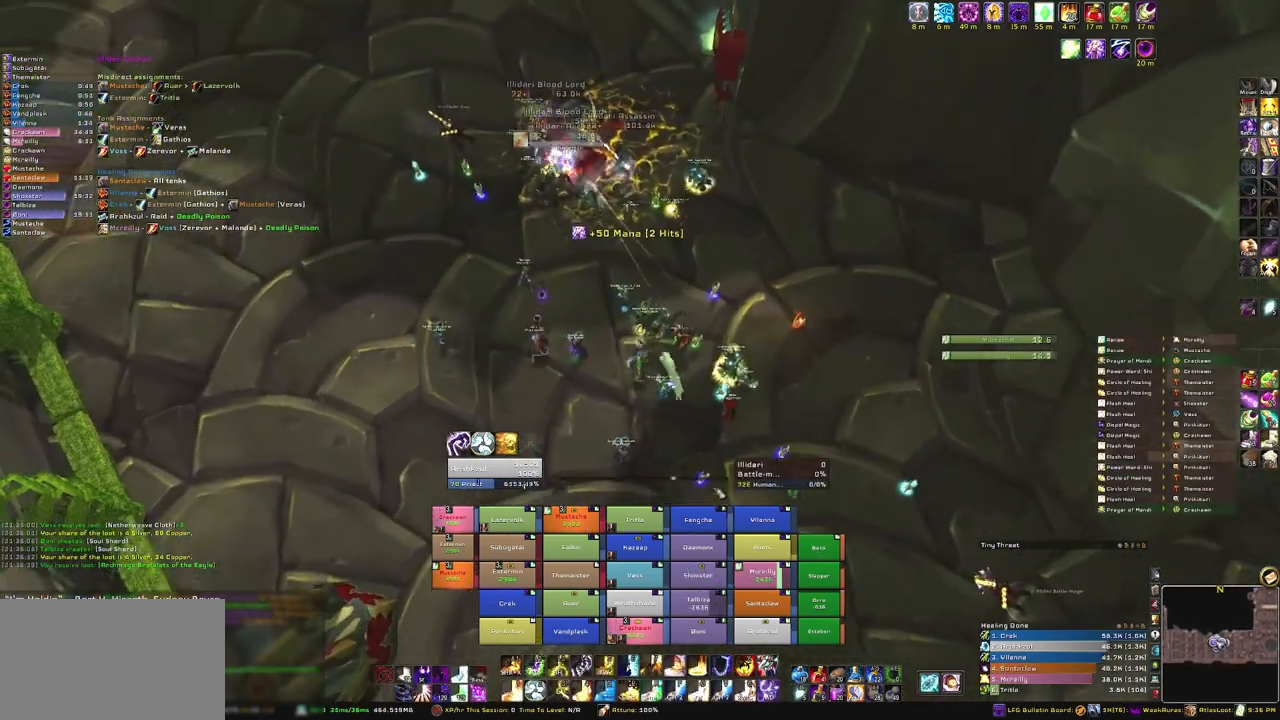
{"keys": ["r"], "mouse": [], "events": [[334, "s", "up"], [501, "r", "down"]]}
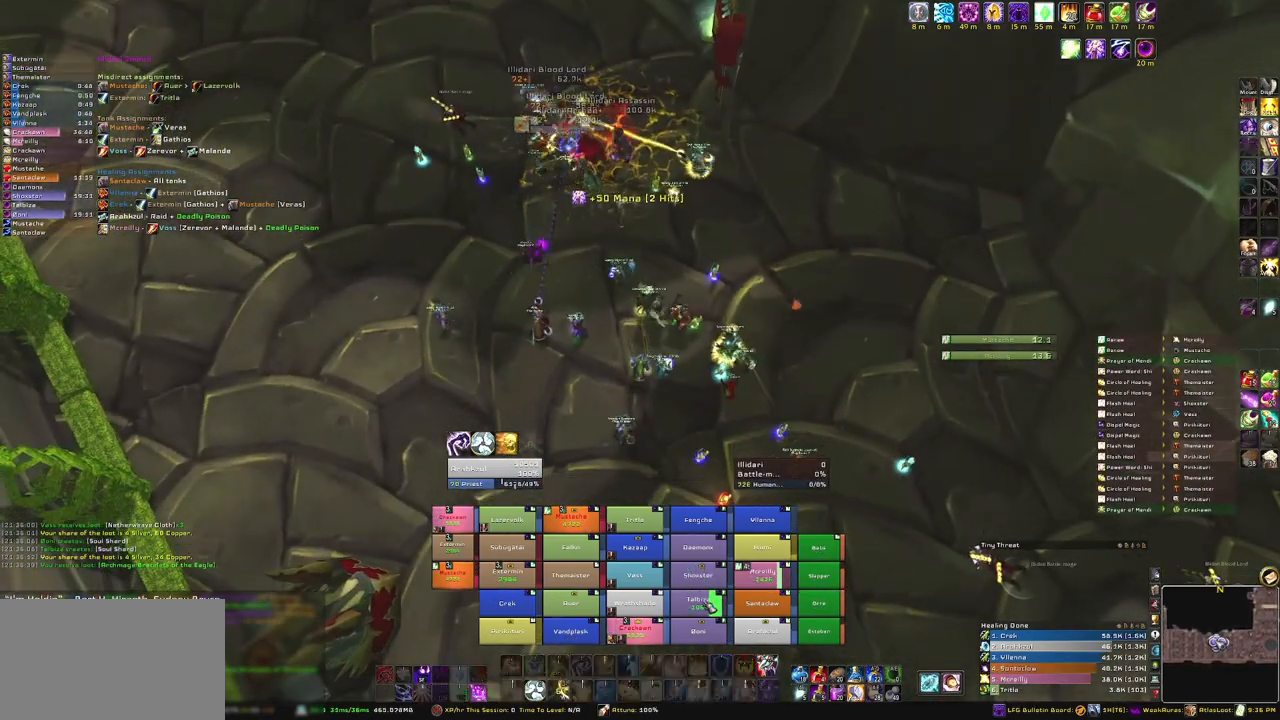
{"keys": ["a"], "mouse": ["right"], "events": [[133, "r", "up"], [233, "a", "down"], [233, "mouse_right", "down"]]}
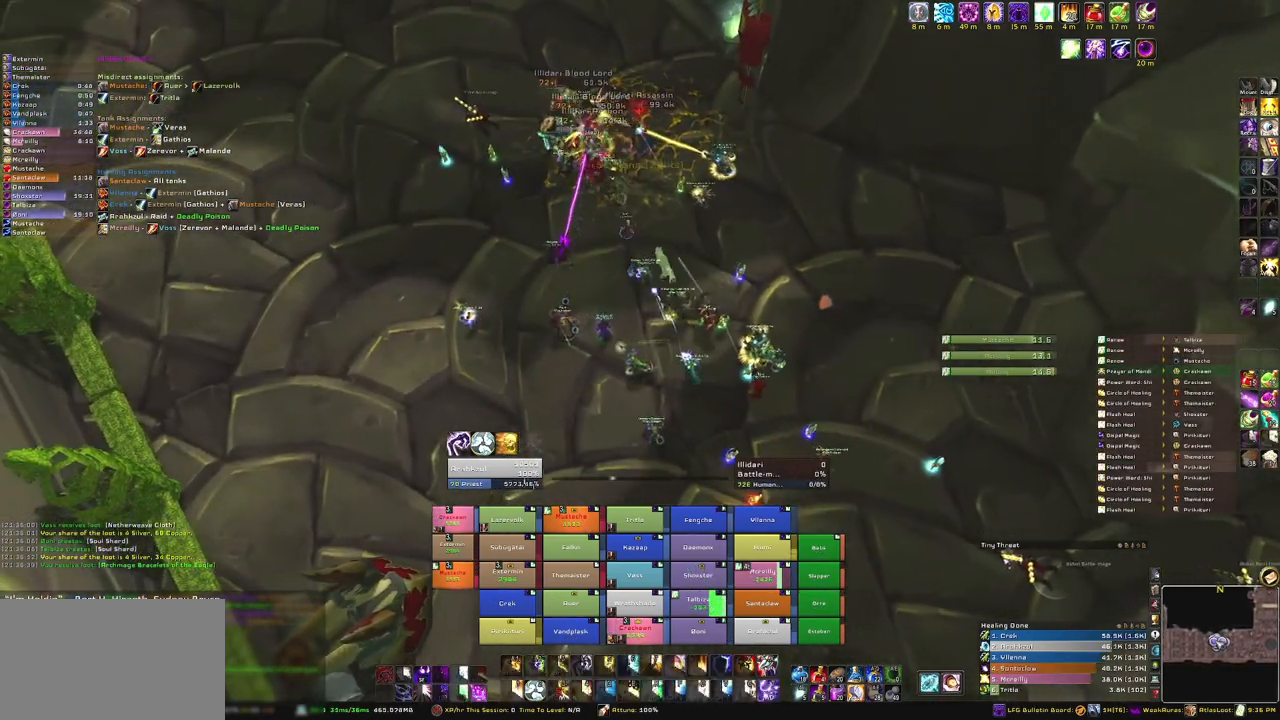
{"keys": [], "mouse": [], "events": [[34, "w", "down"], [134, "a", "up"], [234, "w", "up"], [367, "mouse_right", "up"]]}
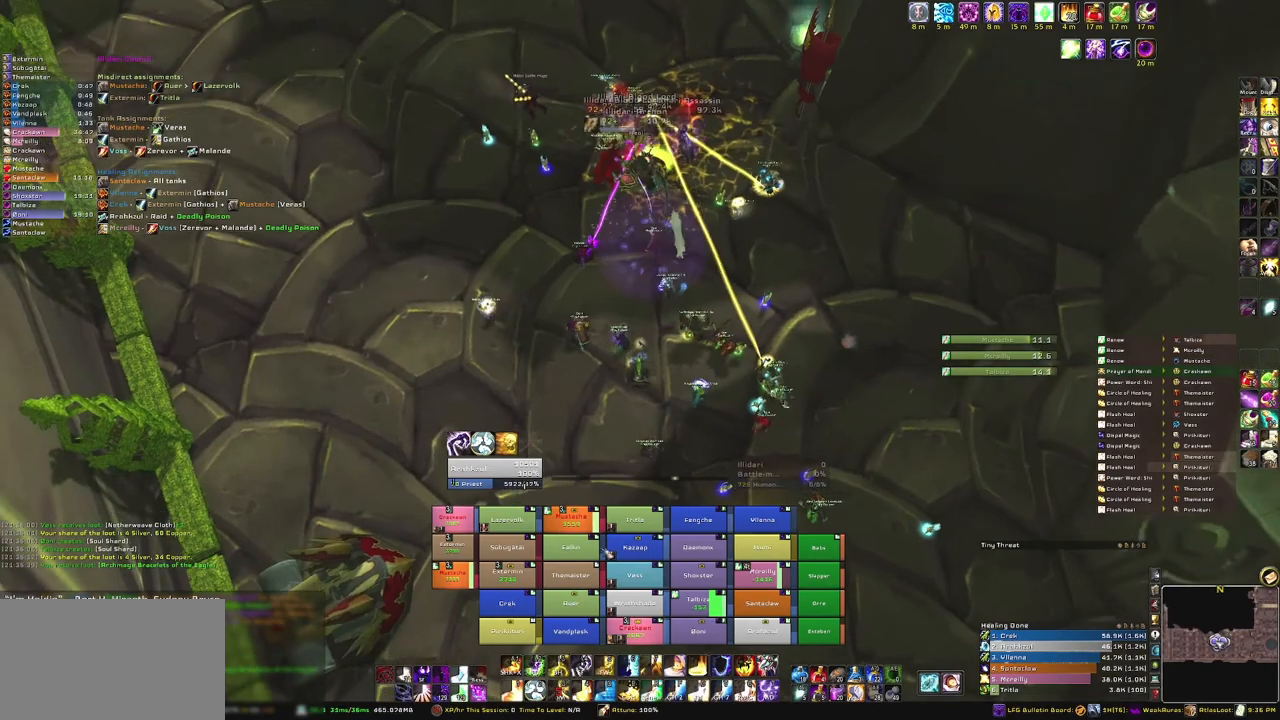
{"keys": ["r"], "mouse": [], "events": [[500, "r", "down"]]}
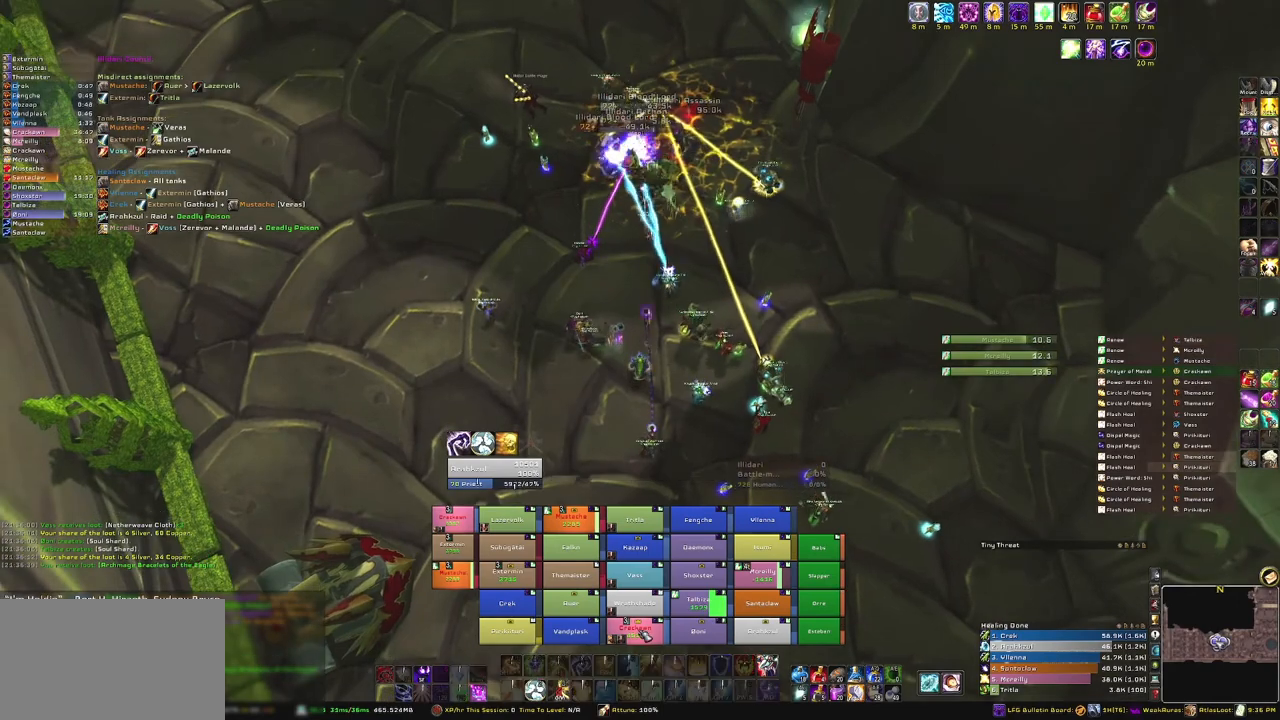
{"keys": ["d"], "mouse": ["right"], "events": [[100, "r", "up"], [267, "mouse_right", "down"], [301, "d", "down"]]}
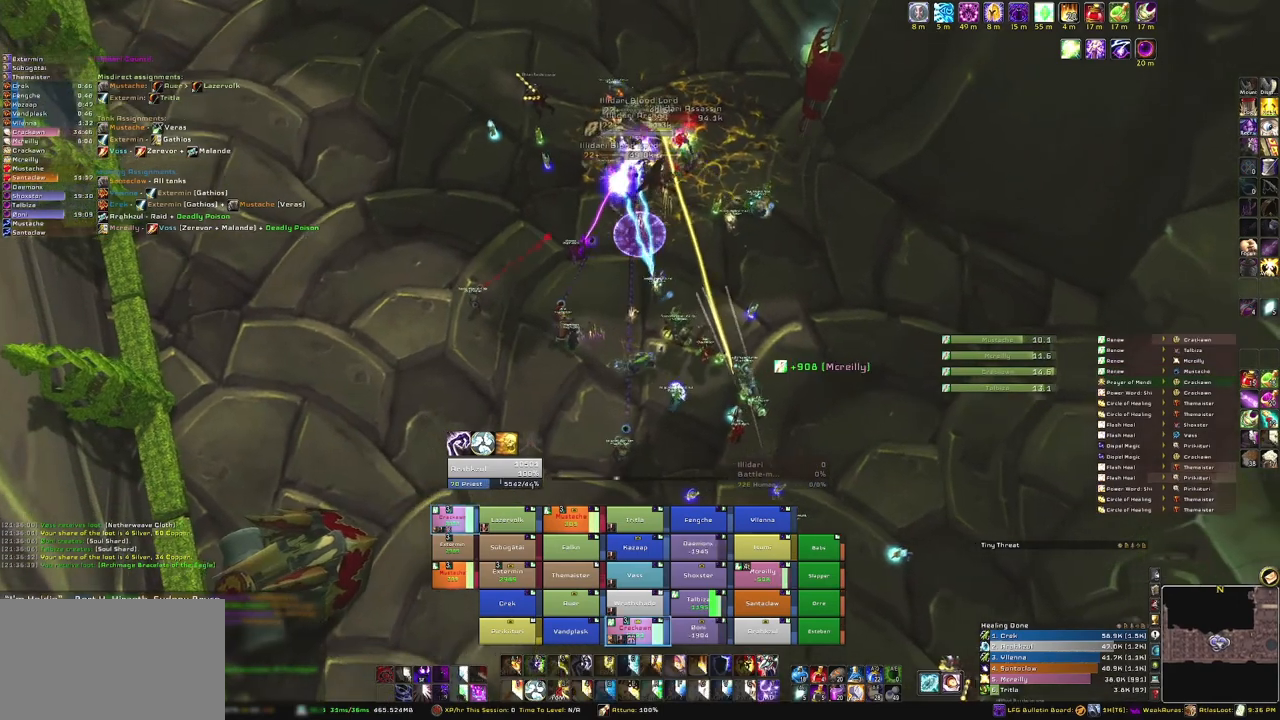
{"keys": [], "mouse": [], "events": [[33, "s", "down"], [133, "d", "up"], [267, "mouse_right", "up"], [267, "s", "up"]]}
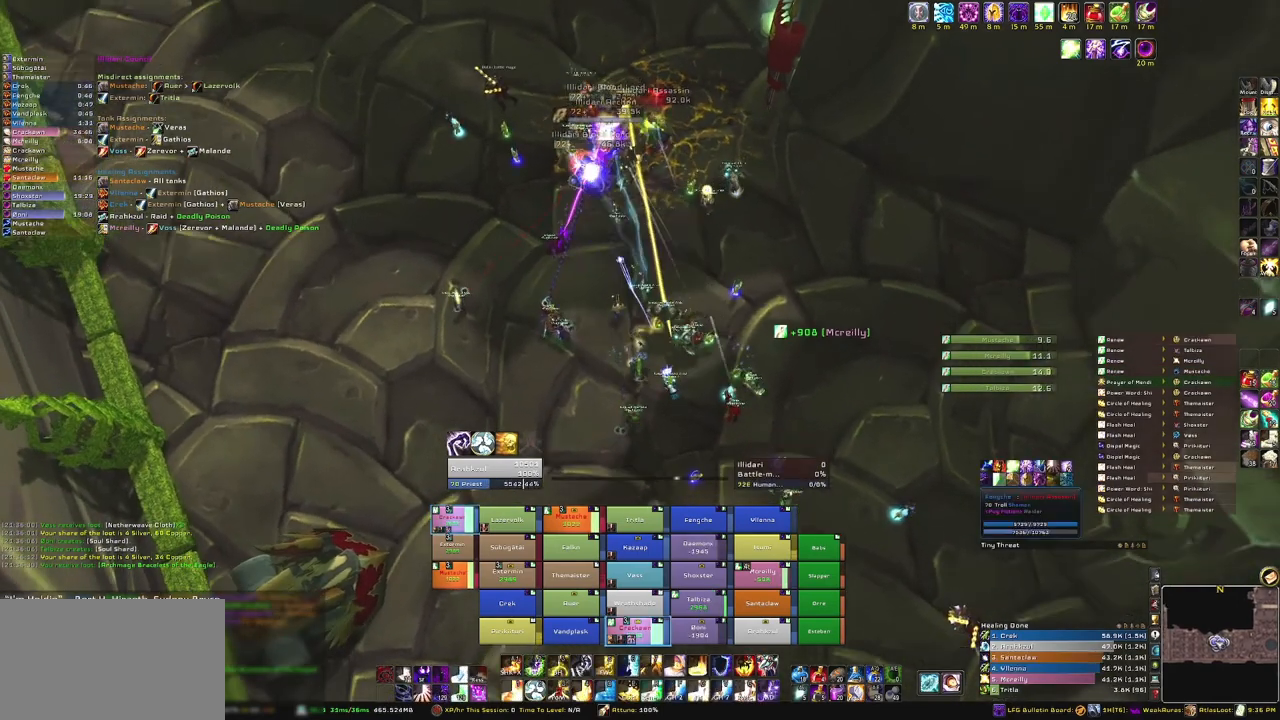
{"keys": [], "mouse": [], "events": []}
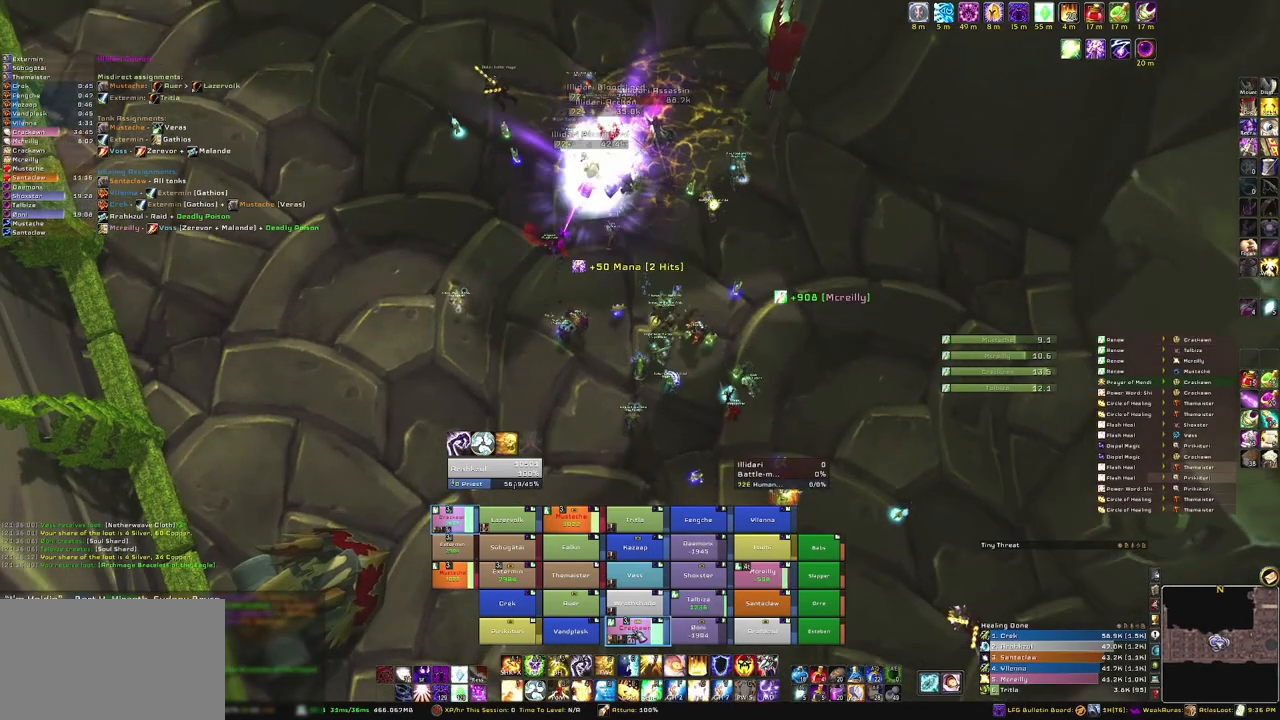
{"keys": [], "mouse": [], "events": [[200, "t", "down"], [367, "t", "up"]]}
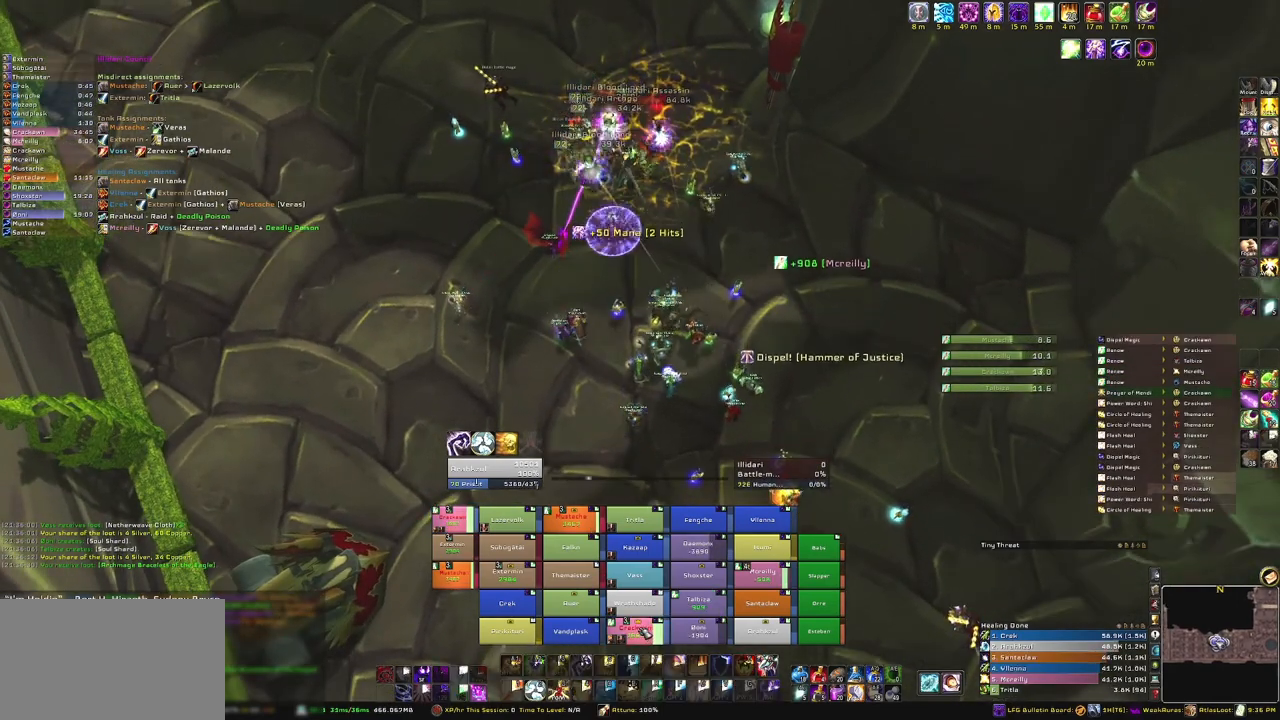
{"keys": [], "mouse": [], "events": [[100, "w", "down"], [234, "w", "up"]]}
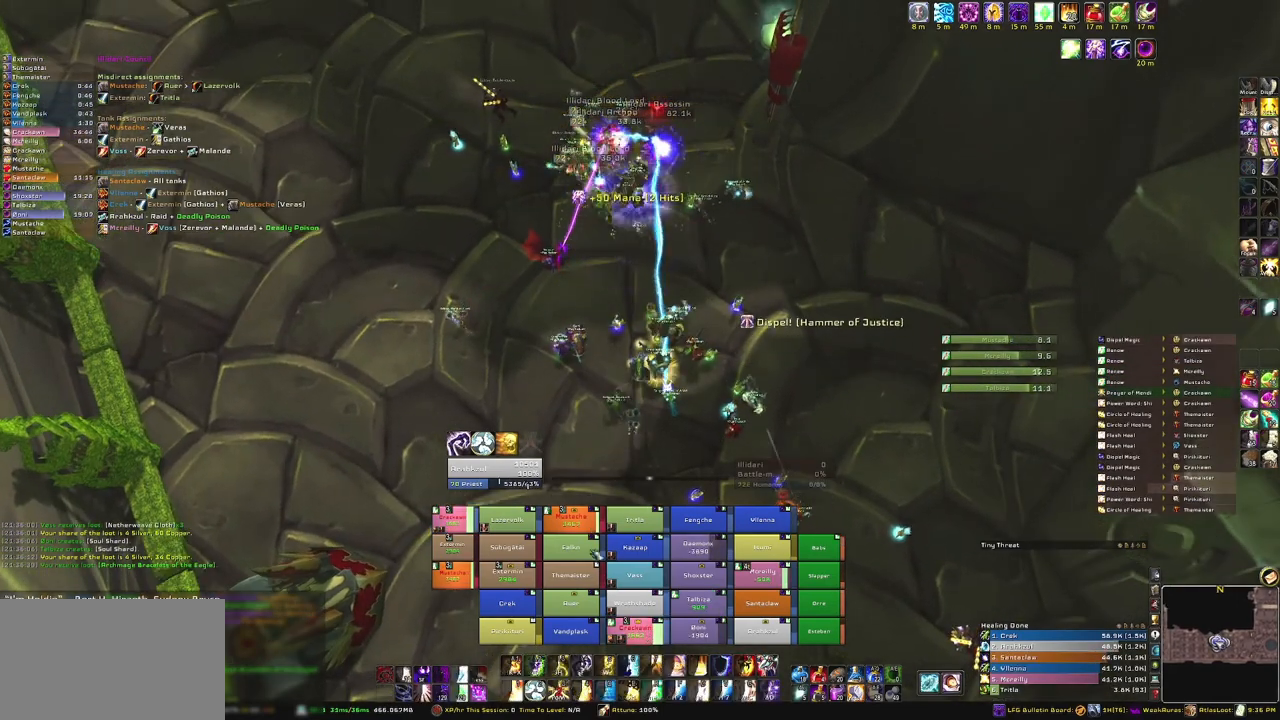
{"keys": [], "mouse": [], "events": []}
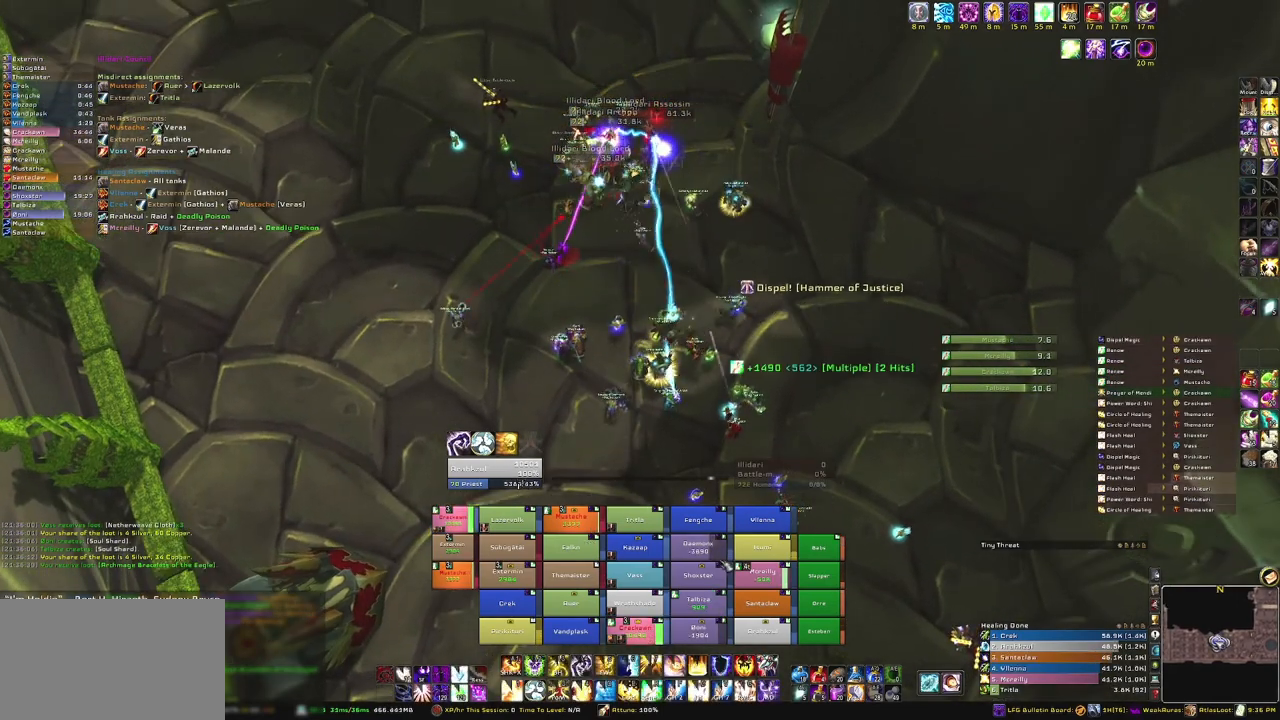
{"keys": [], "mouse": [], "events": []}
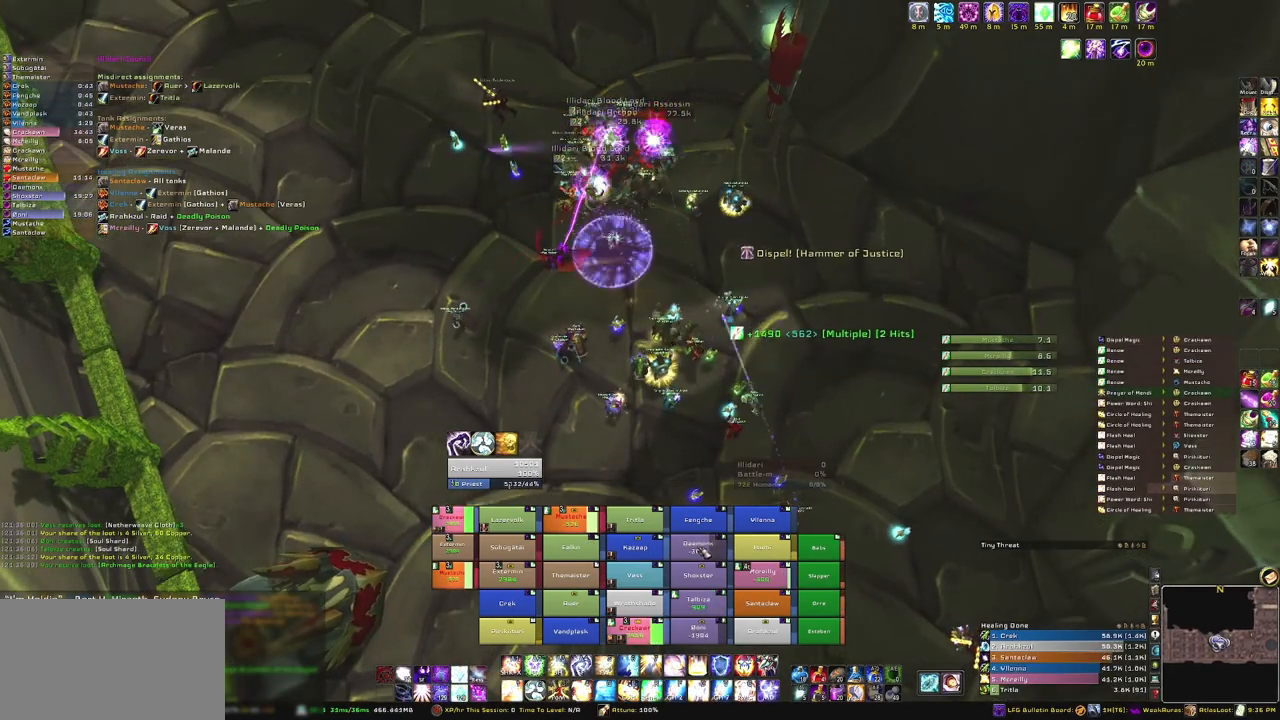
{"keys": [], "mouse": [], "events": [[233, "e", "down"], [367, "e", "up"]]}
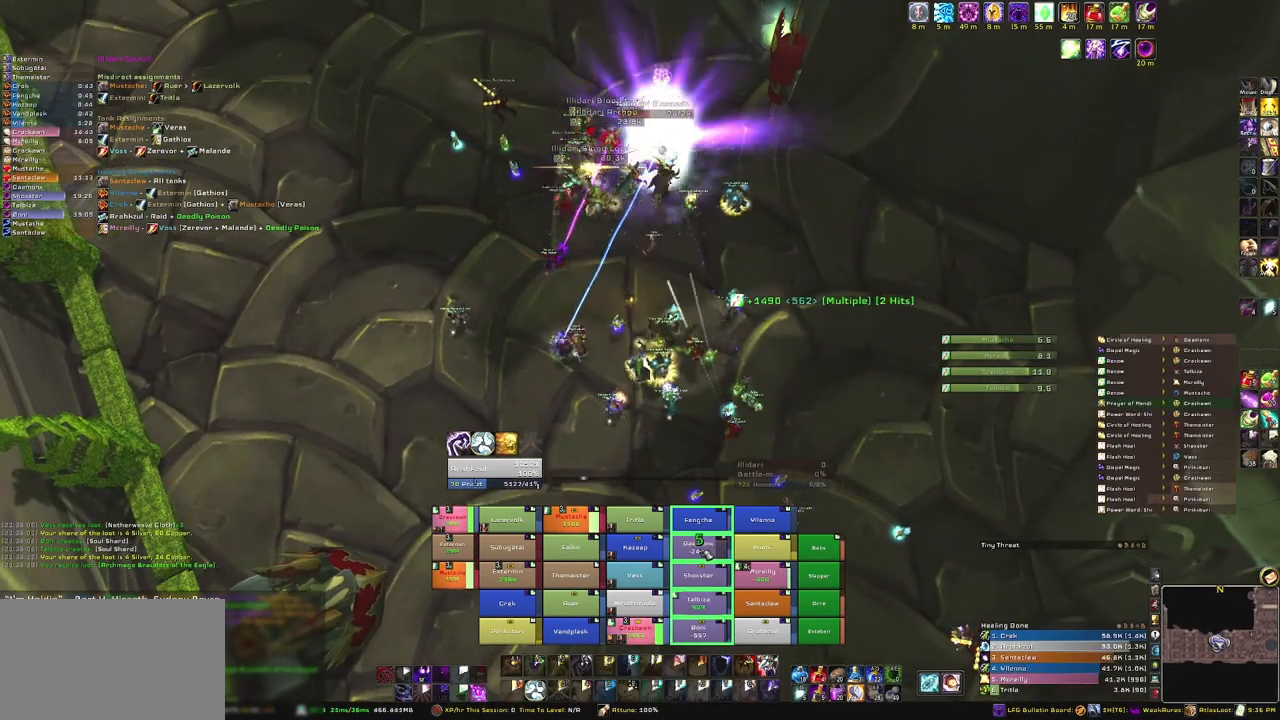
{"keys": [], "mouse": [], "events": []}
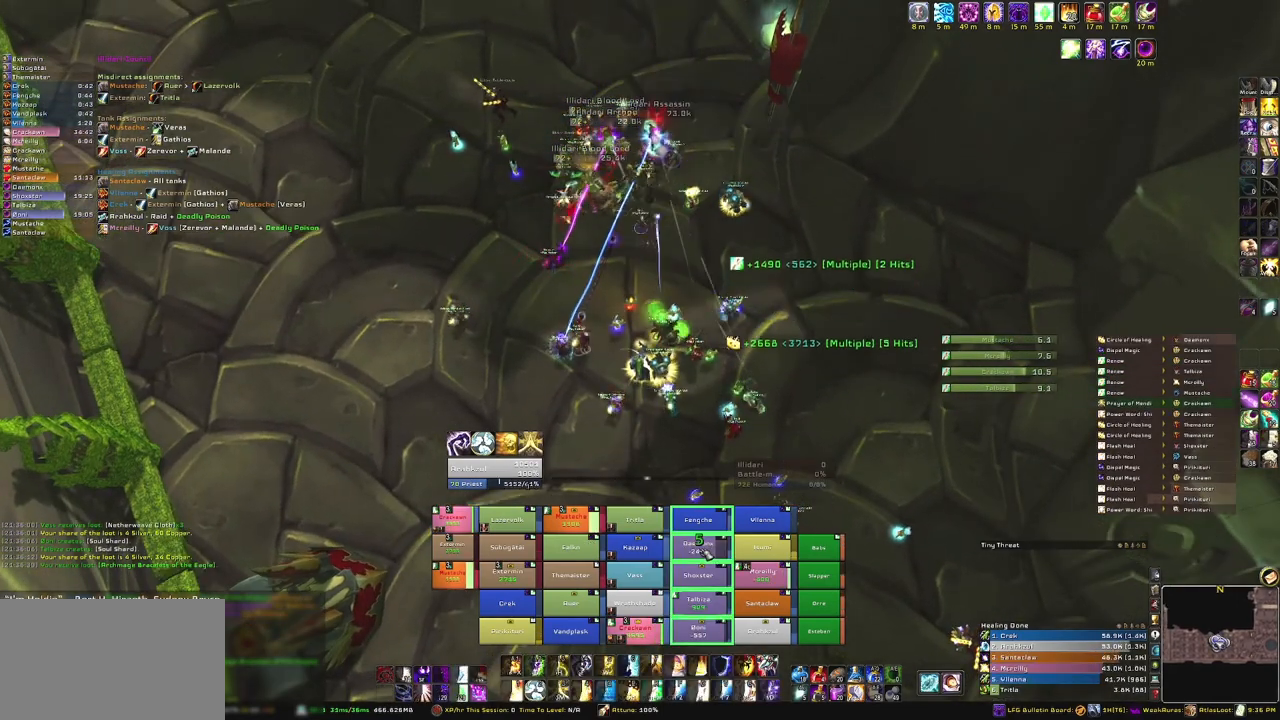
{"keys": ["e"], "mouse": [], "events": [[367, "e", "down"]]}
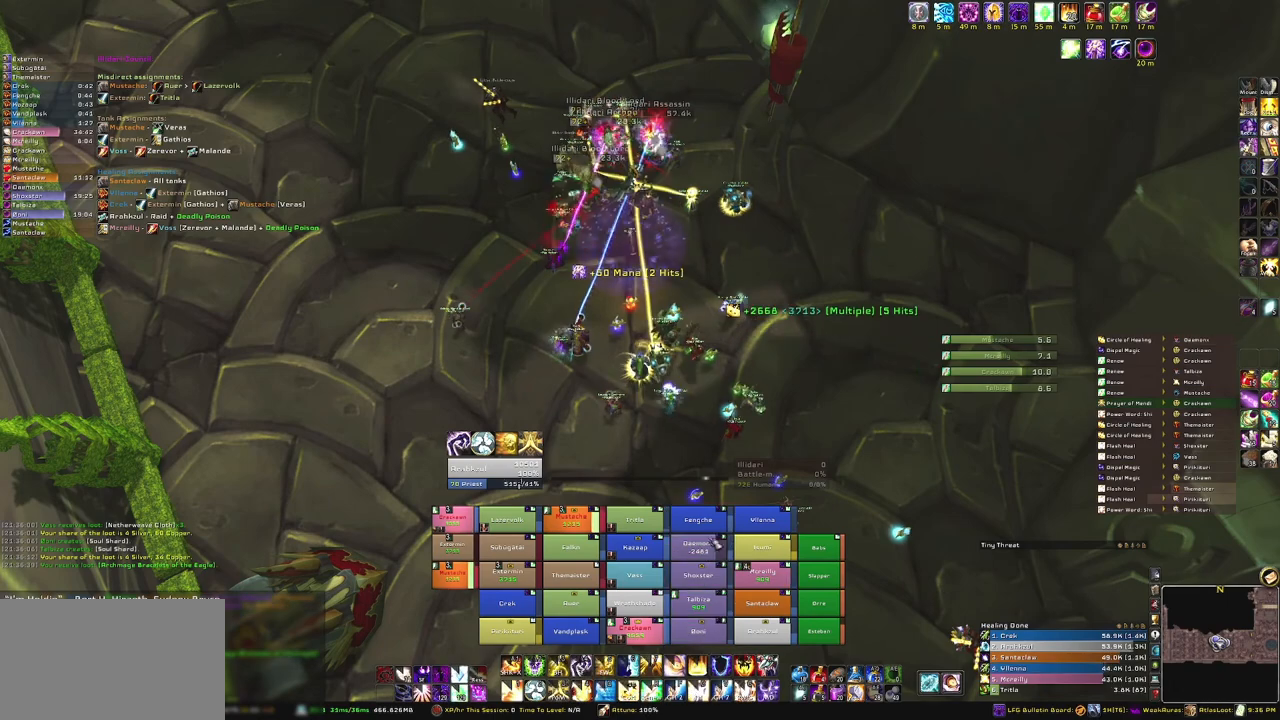
{"keys": ["a", "s"], "mouse": ["right"], "events": [[34, "e", "up"], [167, "a", "down"], [167, "mouse_right", "down"], [501, "s", "down"]]}
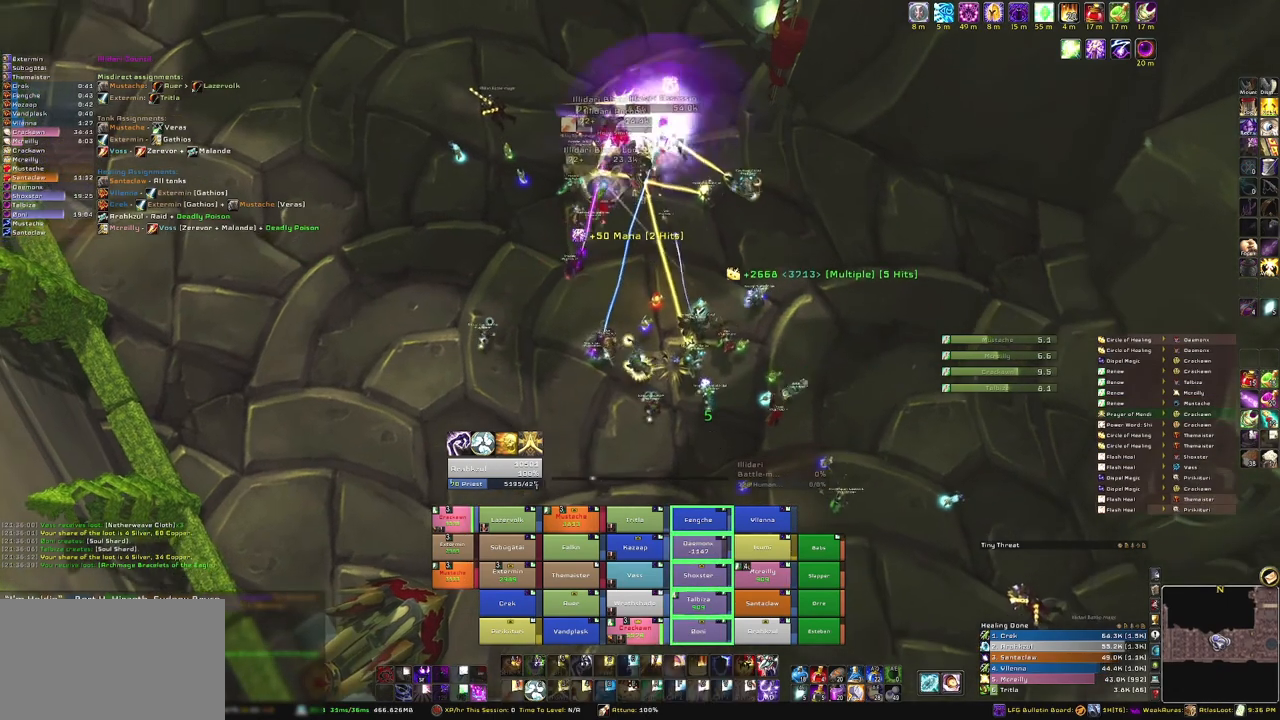
{"keys": [], "mouse": [], "events": [[67, "a", "up"], [100, "mouse_right", "up"], [200, "s", "up"]]}
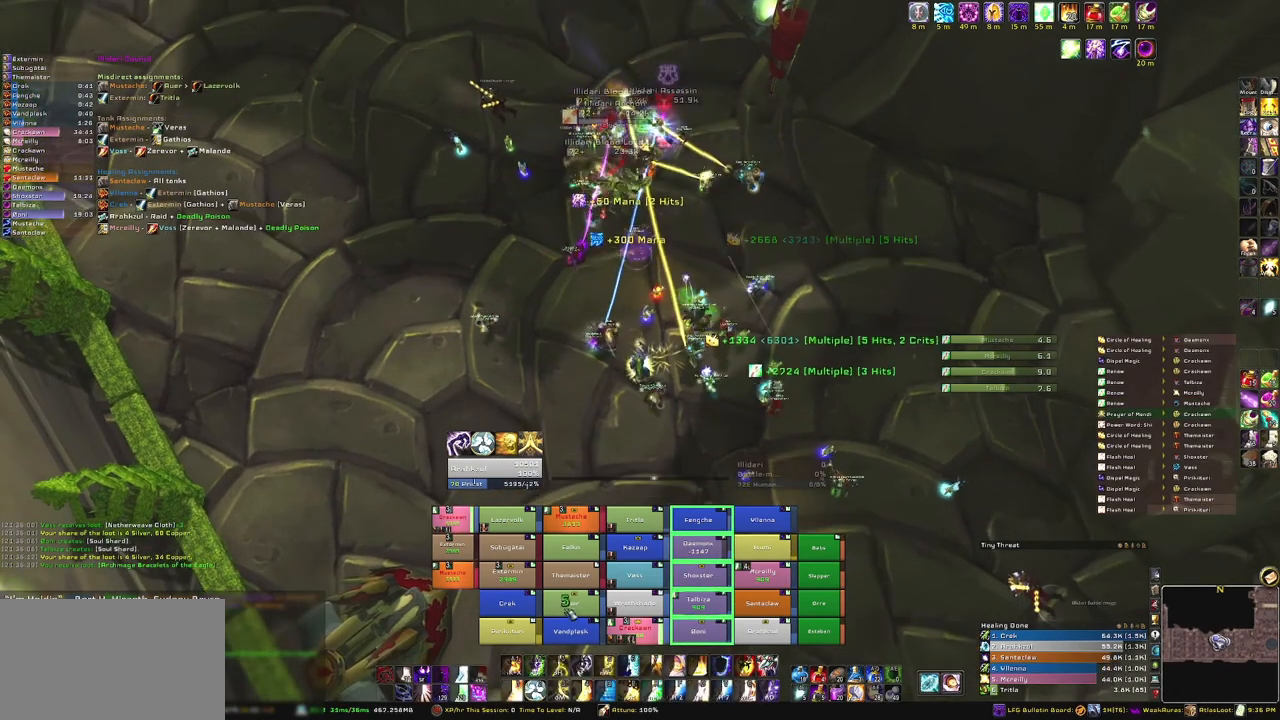
{"keys": [], "mouse": [], "events": []}
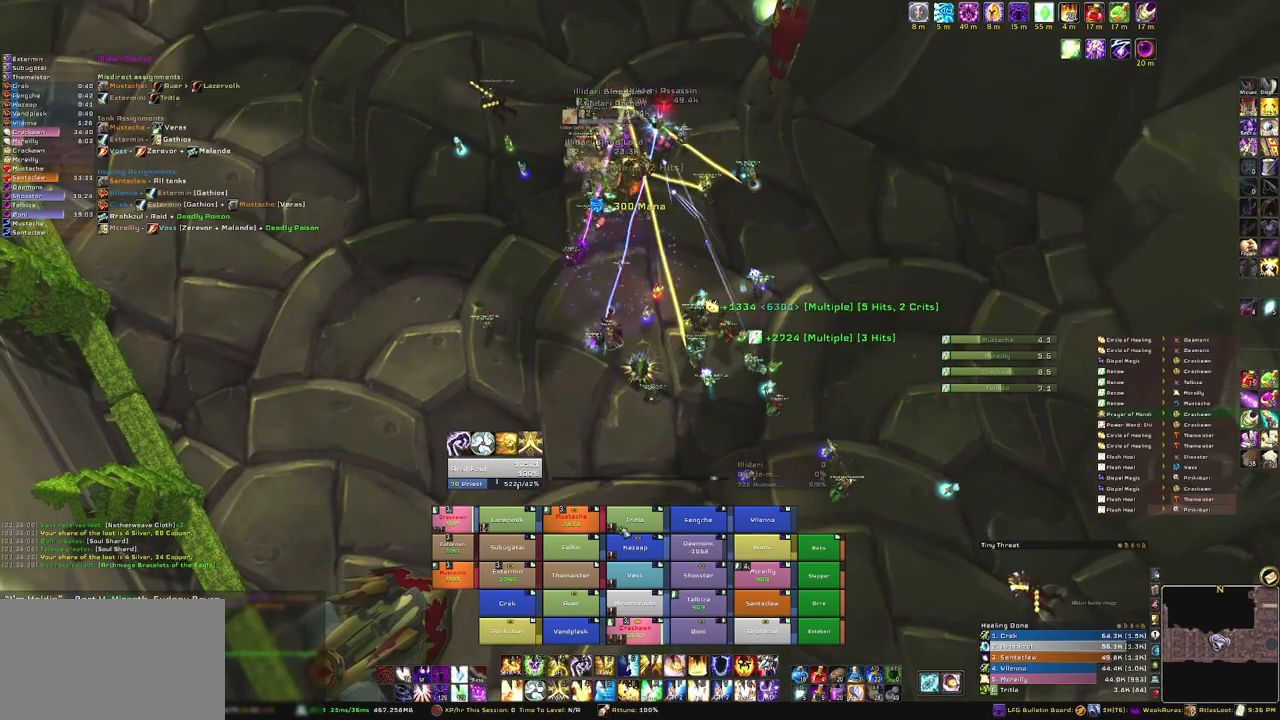
{"keys": ["r"], "mouse": [], "events": [[500, "r", "down"]]}
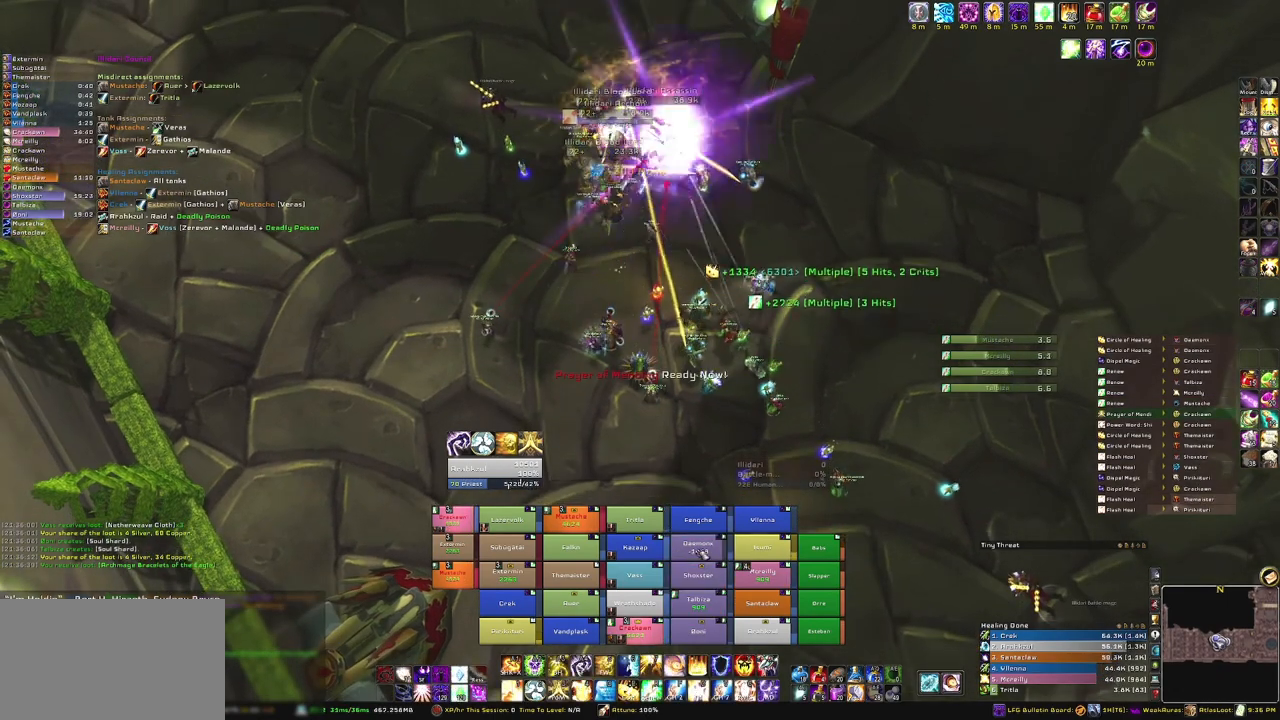
{"keys": [], "mouse": ["right"], "events": [[134, "r", "up"], [334, "mouse_right", "down"]]}
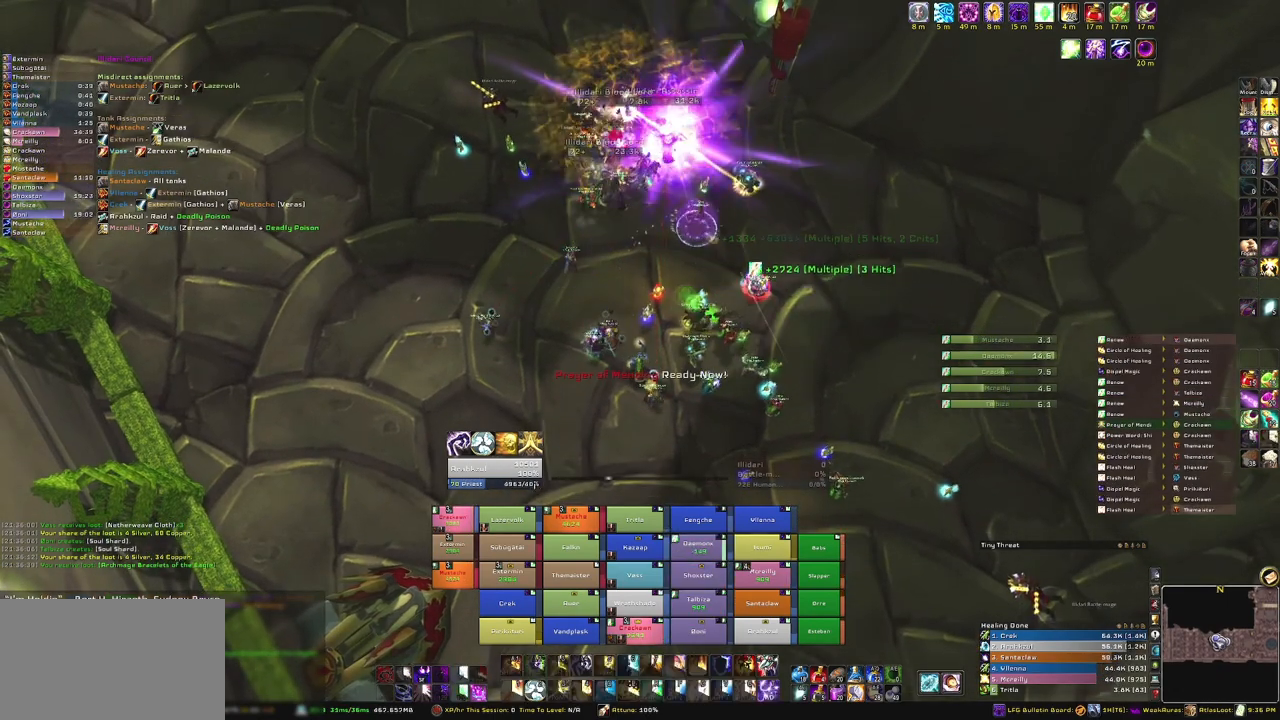
{"keys": ["d"], "mouse": ["right"], "events": [[400, "d", "down"]]}
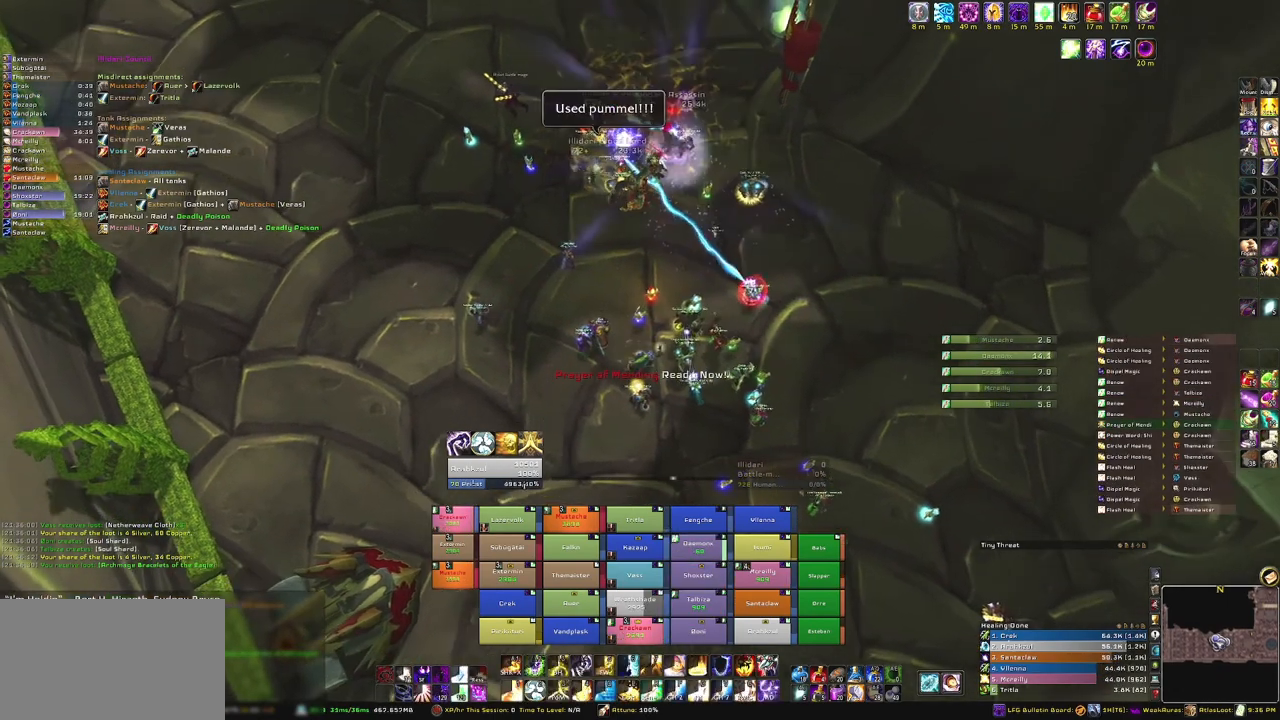
{"keys": [], "mouse": [], "events": [[34, "d", "up"], [34, "w", "down"], [234, "w", "up"], [267, "mouse_right", "up"]]}
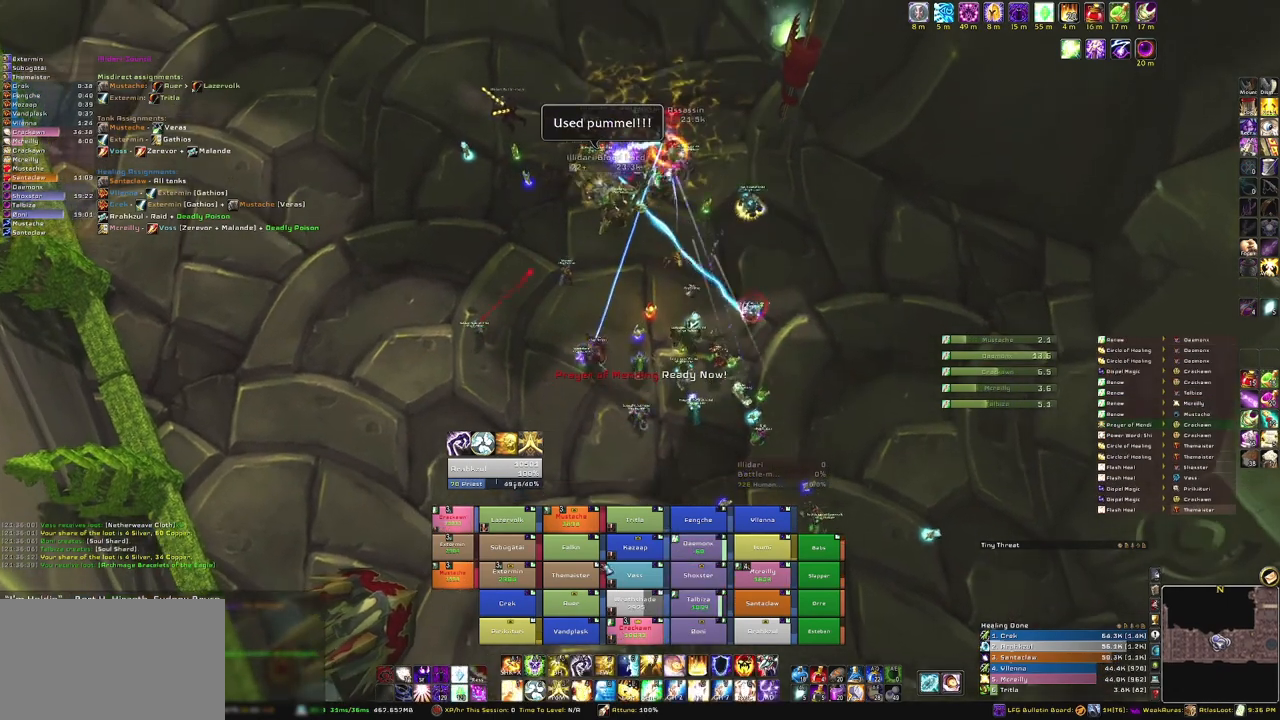
{"keys": ["c"], "mouse": [], "events": [[367, "c", "down"]]}
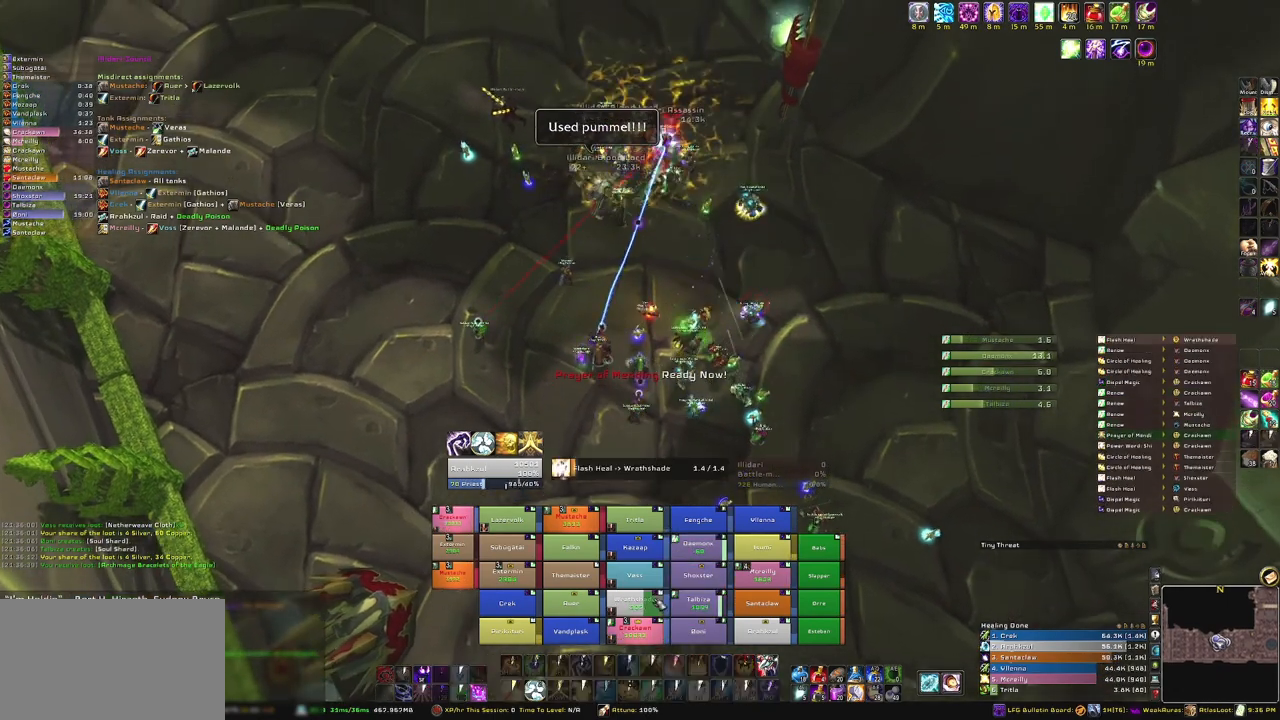
{"keys": [], "mouse": [], "events": [[34, "c", "up"]]}
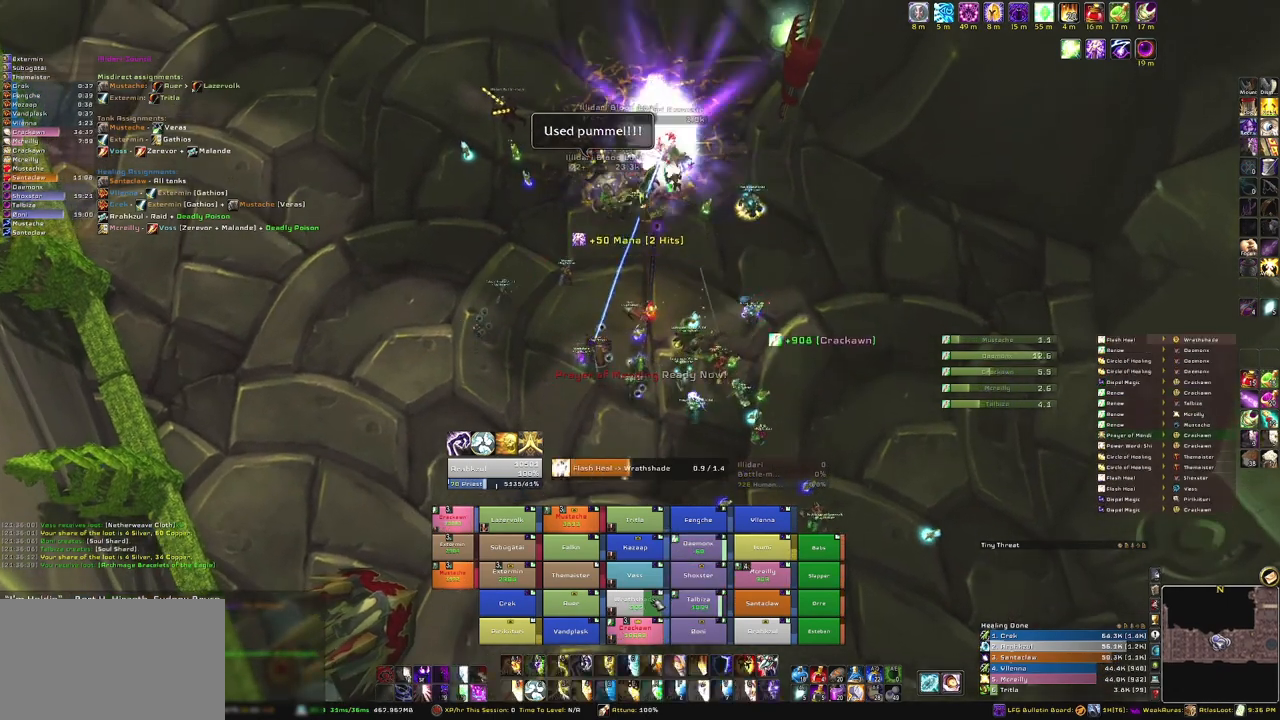
{"keys": [], "mouse": [], "events": []}